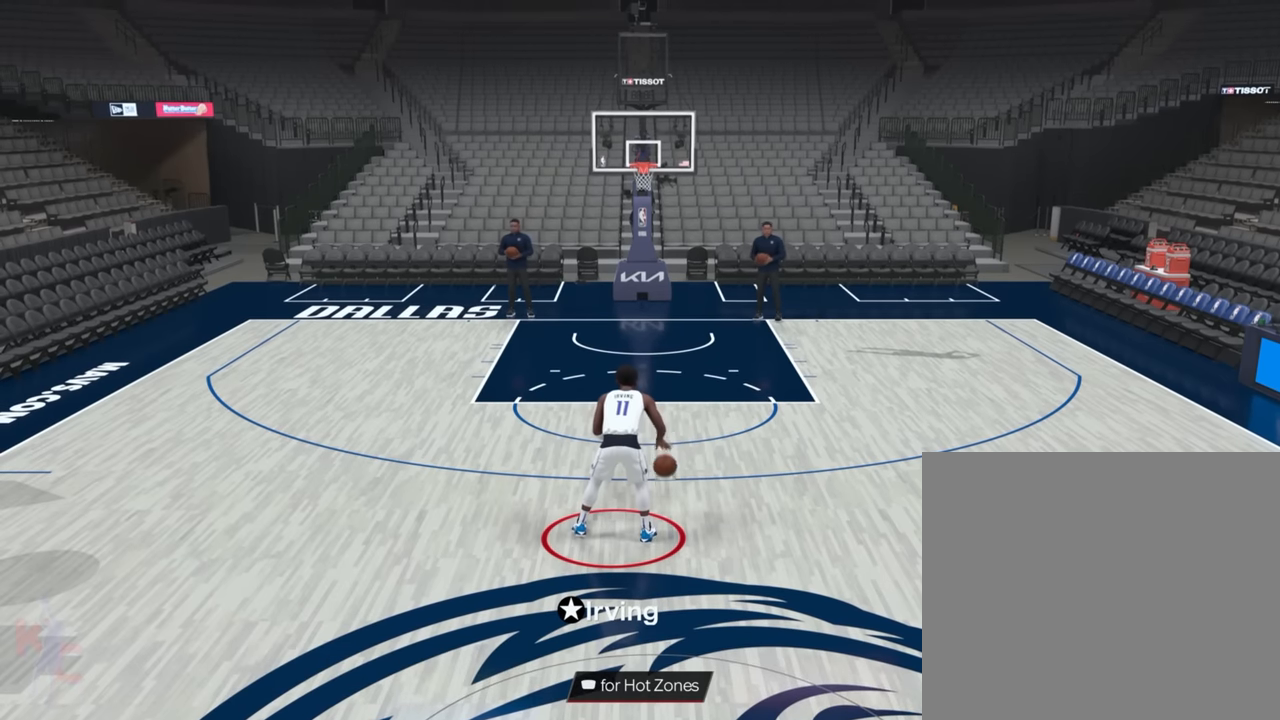
Gameplay with a controller (PlayStation layout); each line is a JSON object with the inputs held at the frame after it. "events" lists button and stick changes between this image and that frame as [ms after this image, input, new state], when the widget could be followed in between. Not read: L3 R3.
{"buttons": [], "left_stick": "center", "right_stick": "center", "events": []}
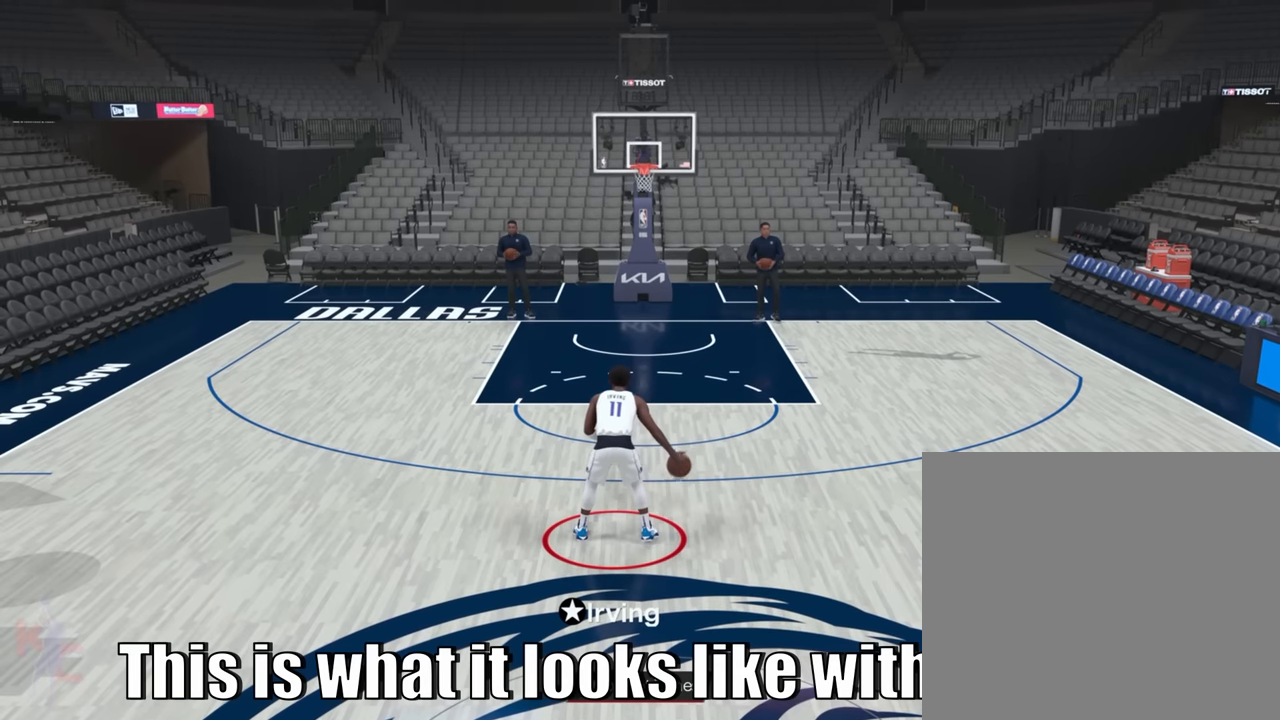
{"buttons": [], "left_stick": "center", "right_stick": "right", "events": [[167, "right_stick", "left"], [467, "right_stick", "right"]]}
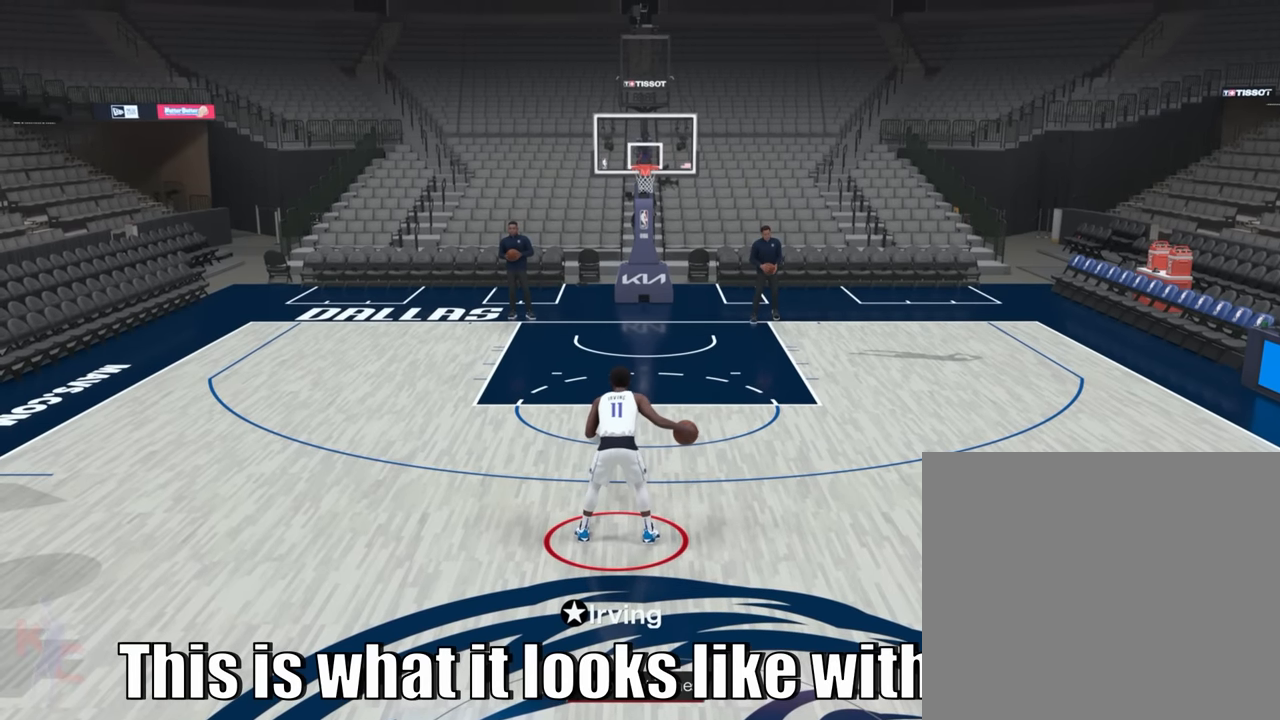
{"buttons": [], "left_stick": "center", "right_stick": "center", "events": [[234, "right_stick", "center"]]}
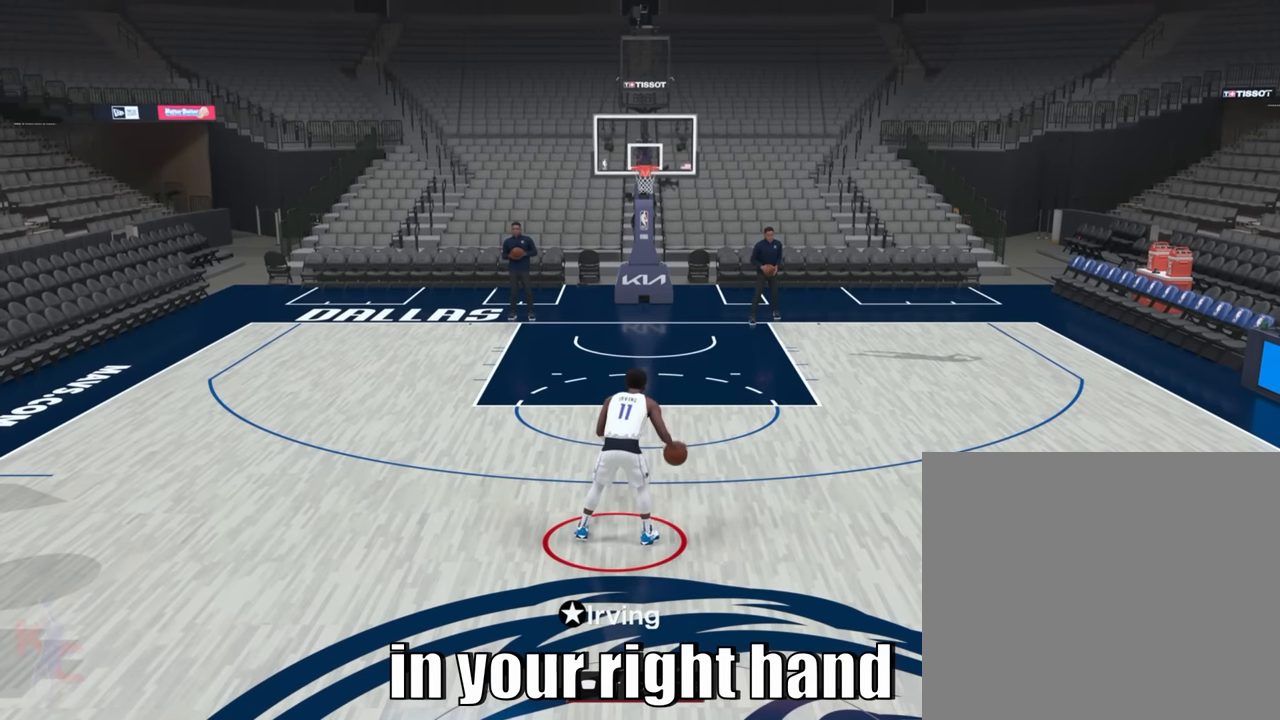
{"buttons": ["R2"], "left_stick": "center", "right_stick": "center", "events": [[50, "R2", "down"]]}
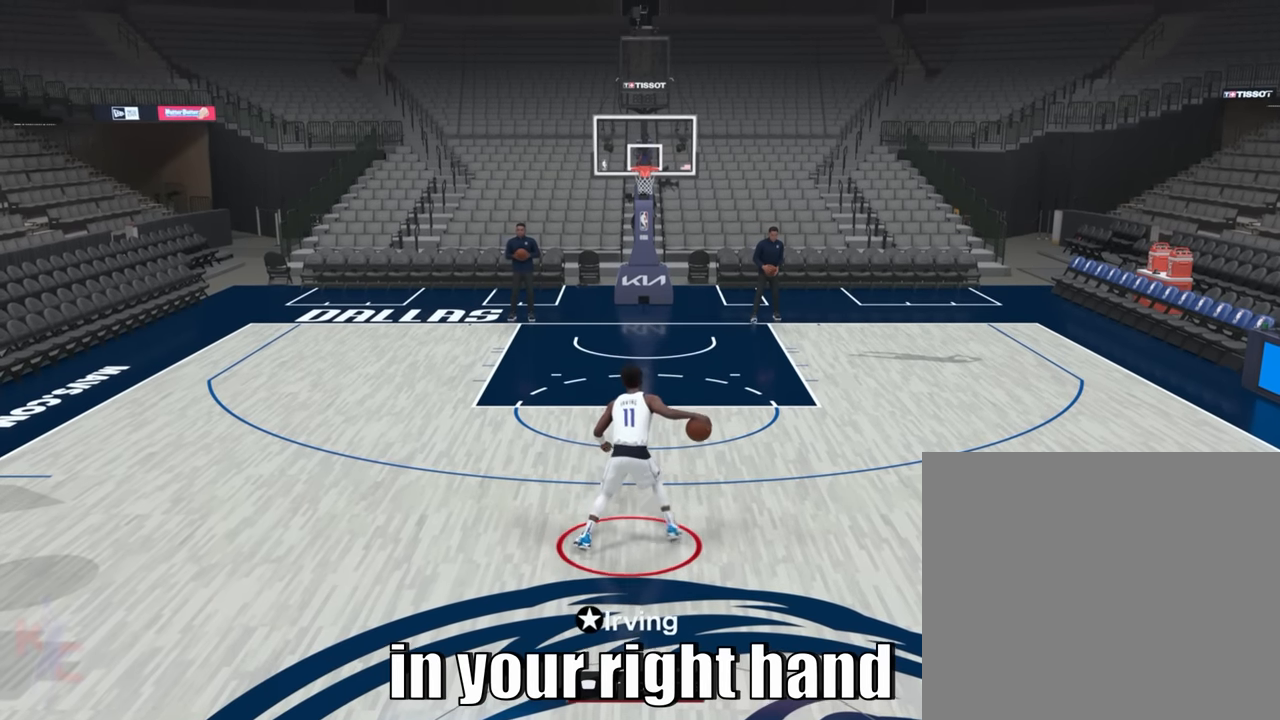
{"buttons": ["R2"], "left_stick": "center", "right_stick": "center", "events": []}
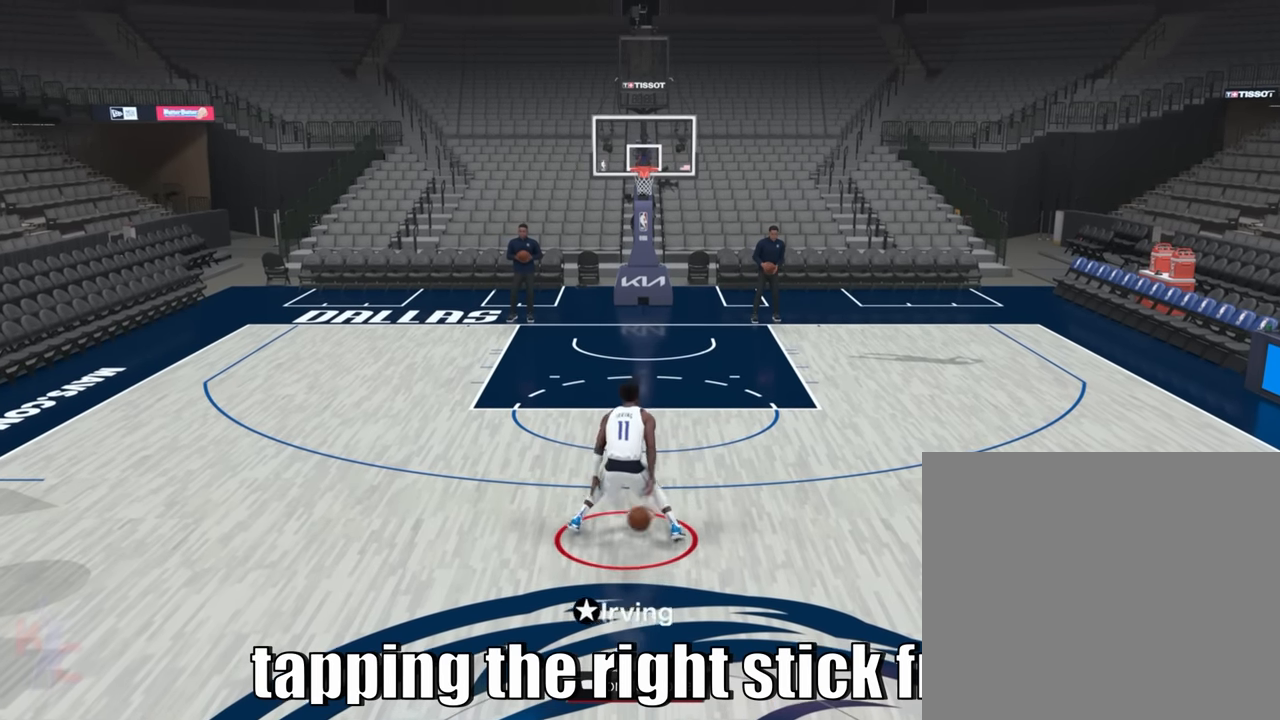
{"buttons": ["R2"], "left_stick": "center", "right_stick": "center", "events": []}
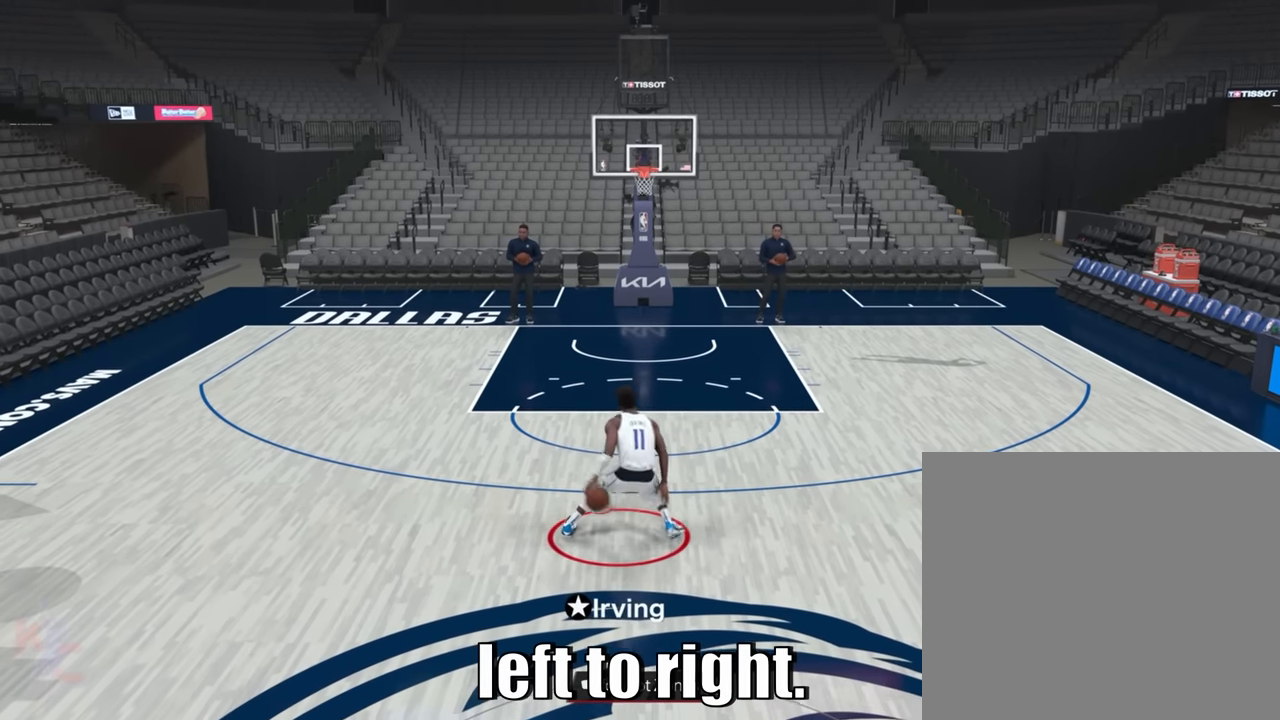
{"buttons": [], "left_stick": "center", "right_stick": "center", "events": [[467, "R2", "up"]]}
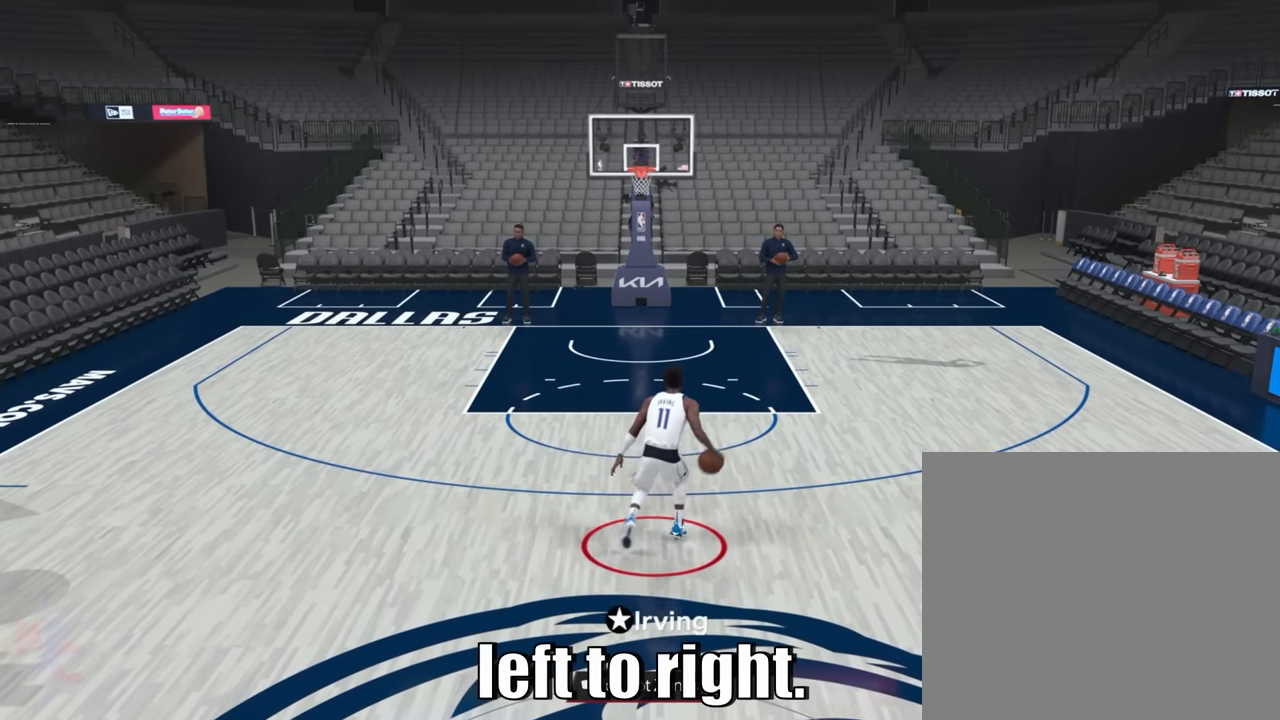
{"buttons": [], "left_stick": "center", "right_stick": "center", "events": []}
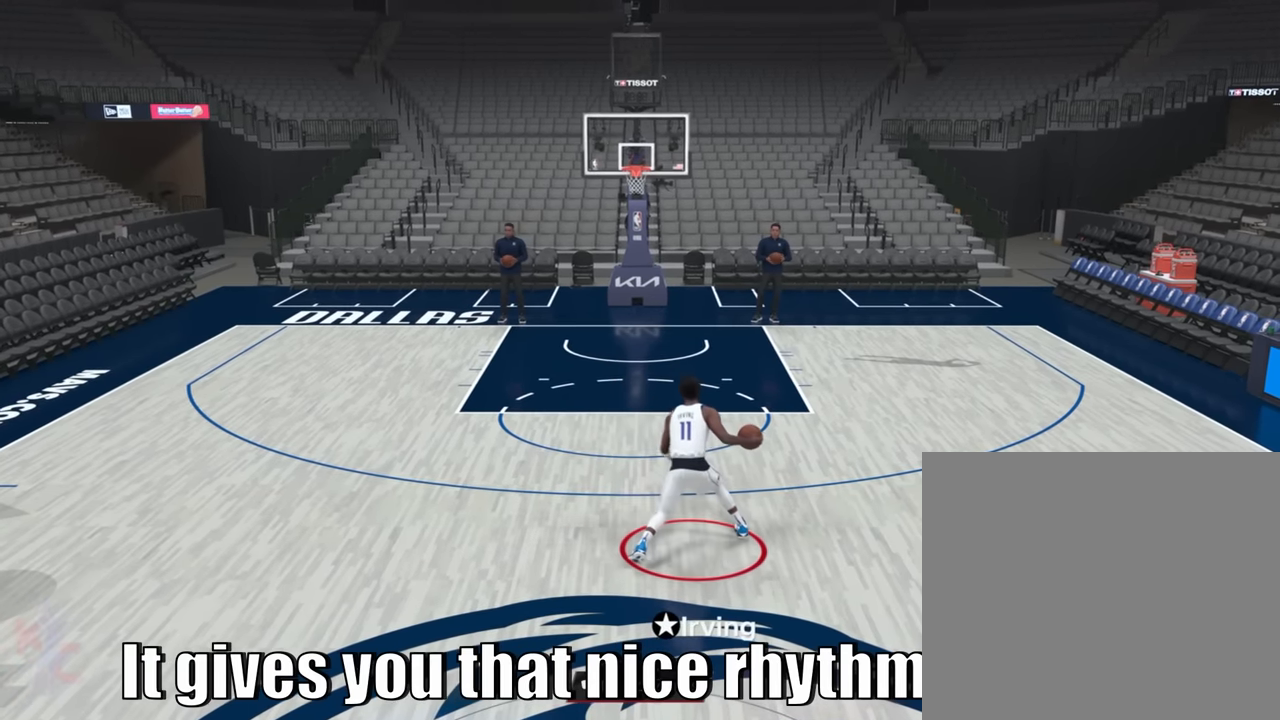
{"buttons": [], "left_stick": "center", "right_stick": "center", "events": []}
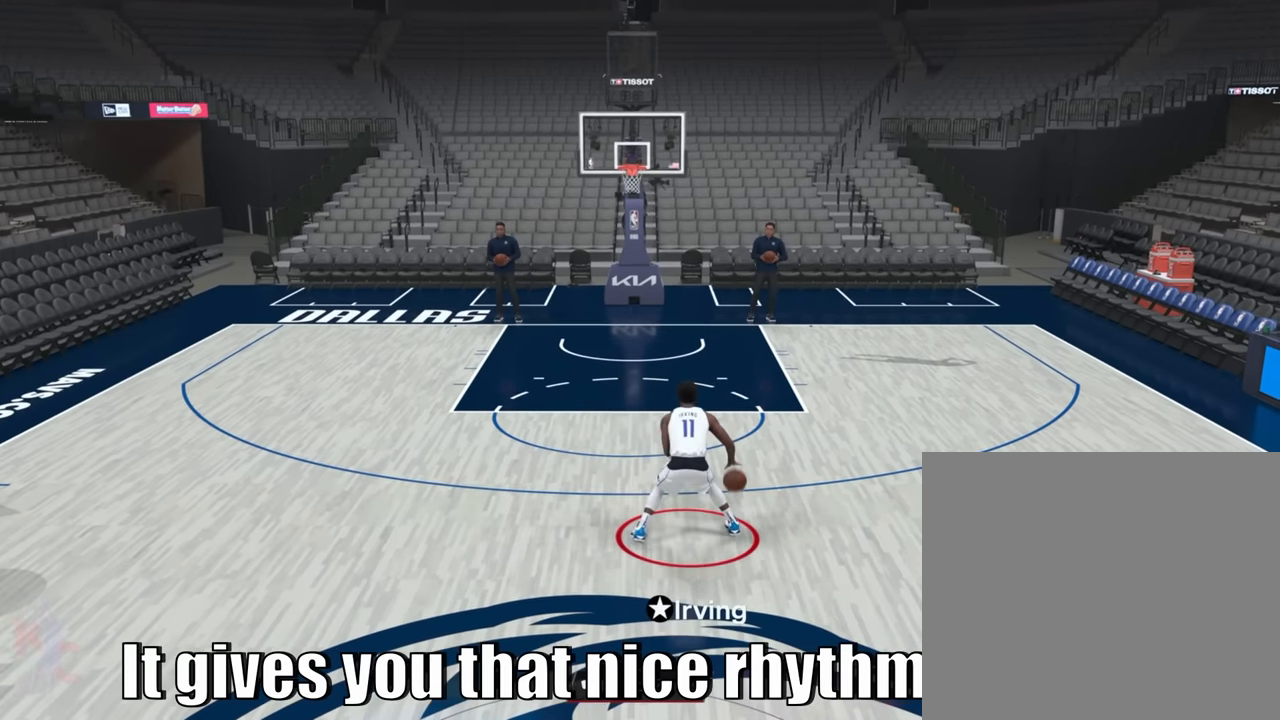
{"buttons": [], "left_stick": "center", "right_stick": "center", "events": []}
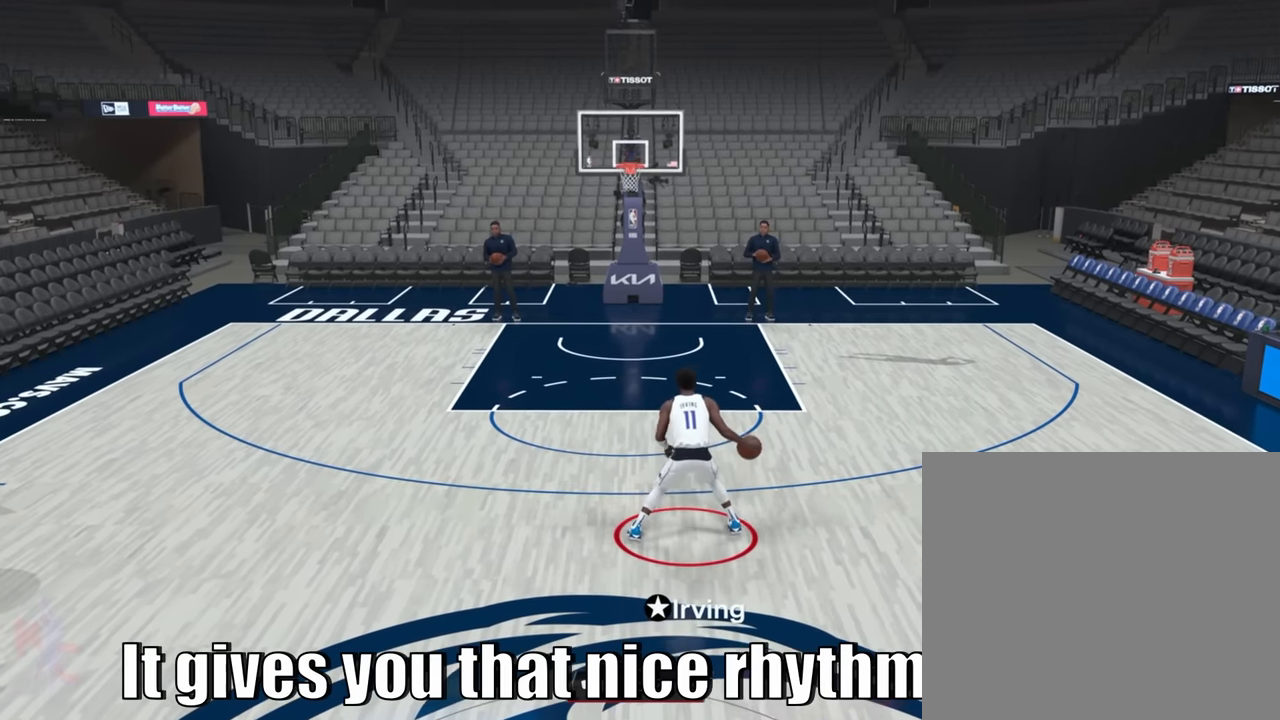
{"buttons": [], "left_stick": "center", "right_stick": "center", "events": []}
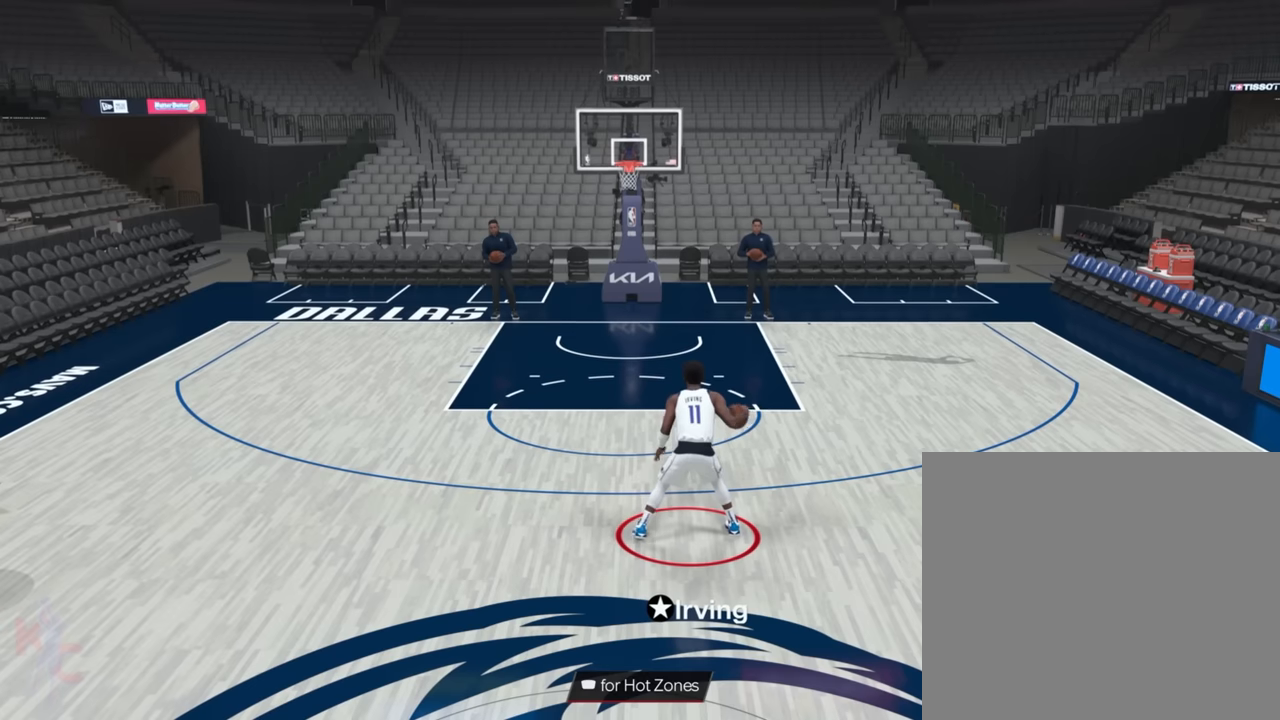
{"buttons": [], "left_stick": "center", "right_stick": "center", "events": []}
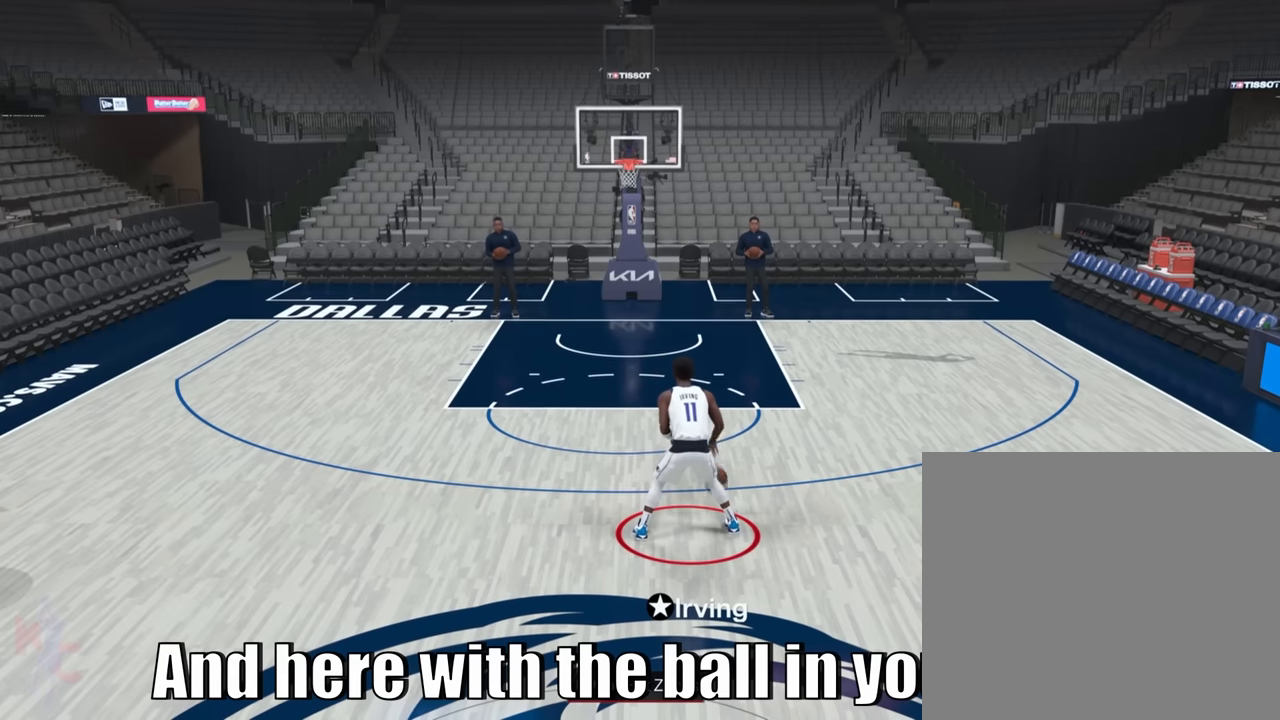
{"buttons": [], "left_stick": "center", "right_stick": "center", "events": []}
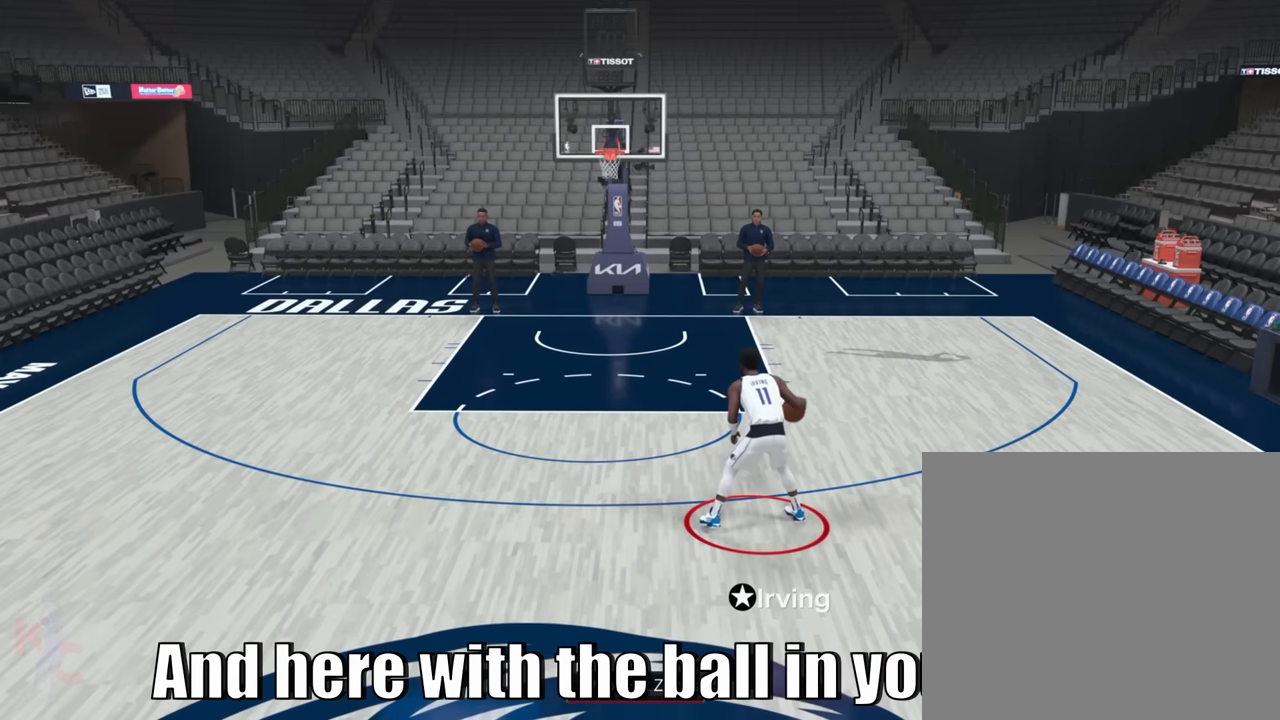
{"buttons": [], "left_stick": "center", "right_stick": "center", "events": []}
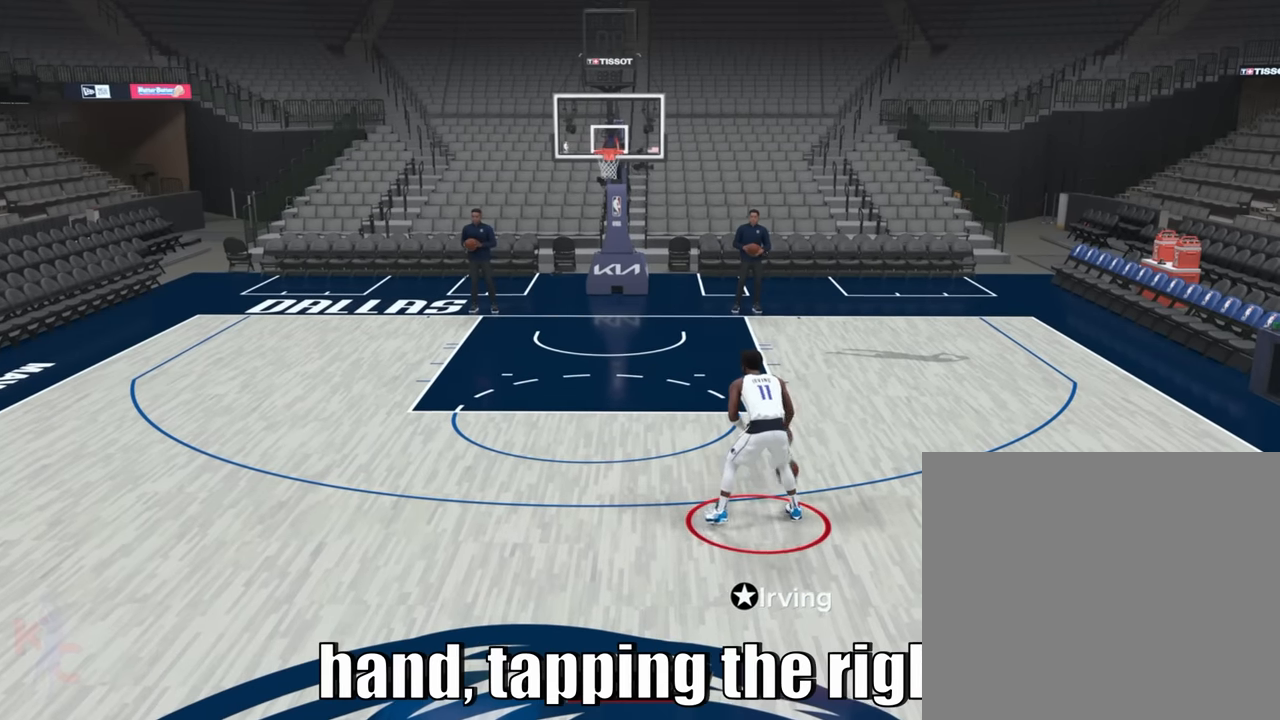
{"buttons": [], "left_stick": "center", "right_stick": "right", "events": [[316, "right_stick", "right"]]}
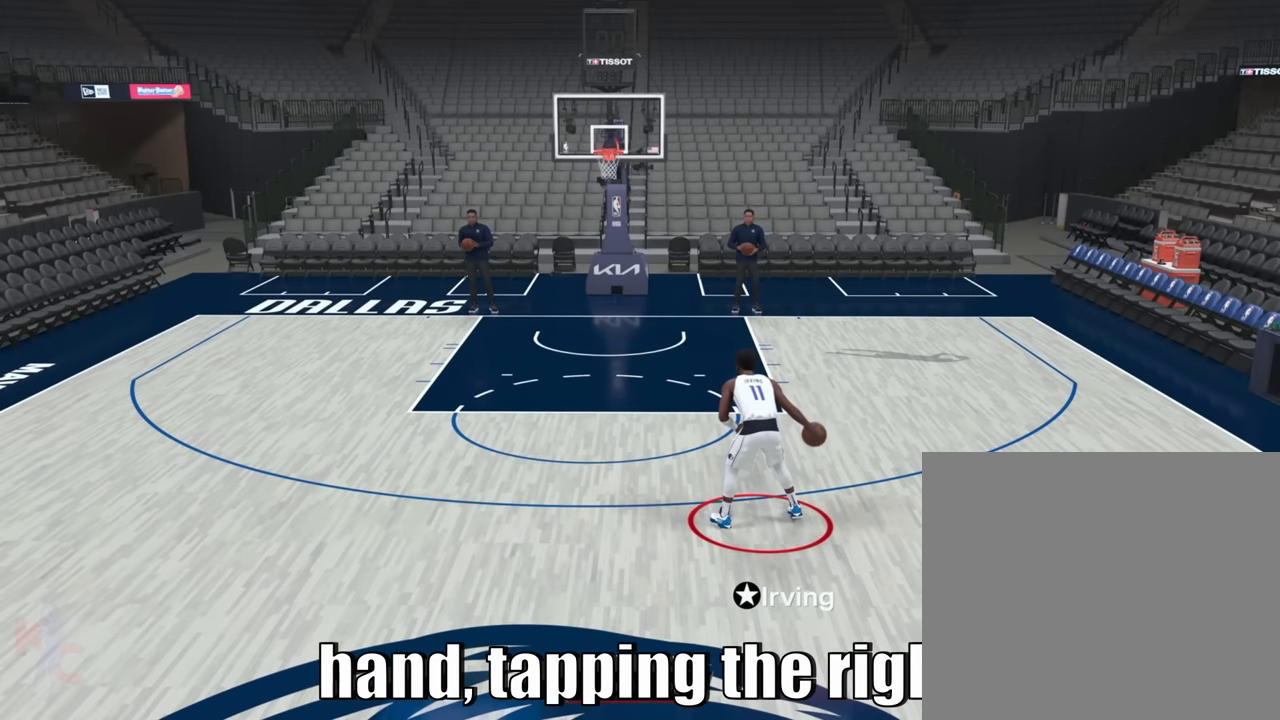
{"buttons": [], "left_stick": "center", "right_stick": "center", "events": [[100, "right_stick", "down-left"], [316, "right_stick", "center"]]}
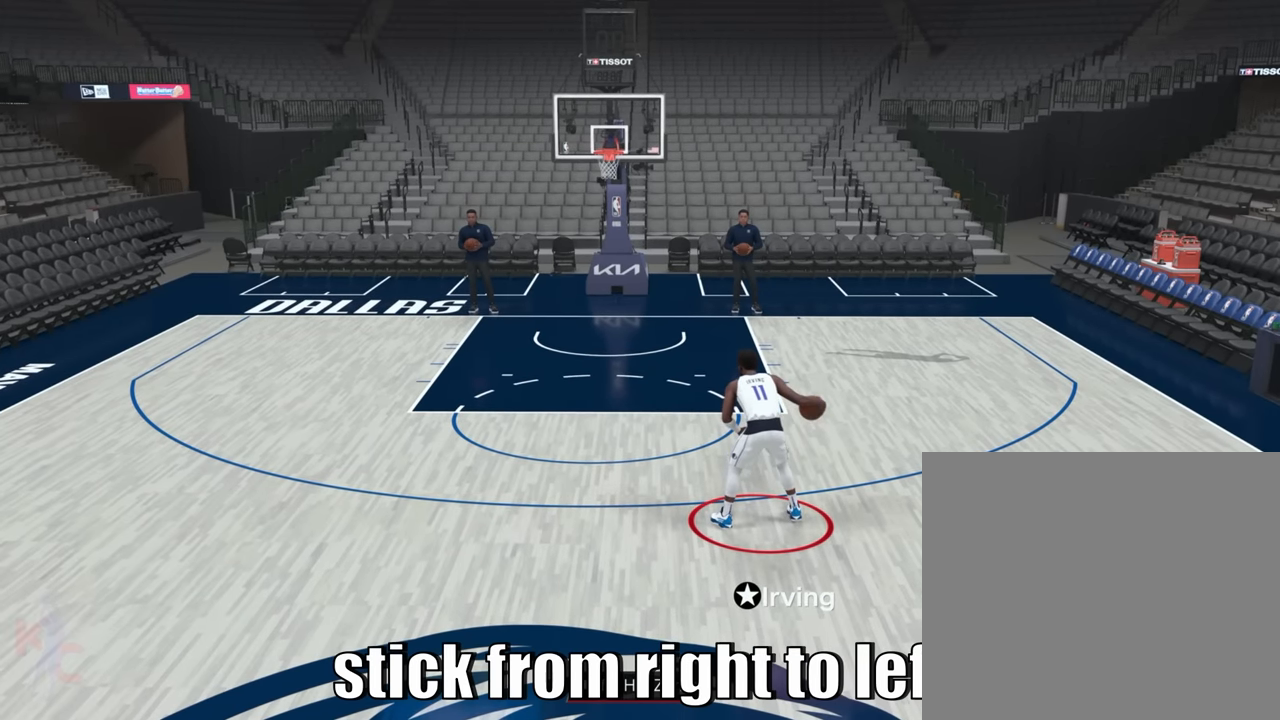
{"buttons": [], "left_stick": "center", "right_stick": "center", "events": []}
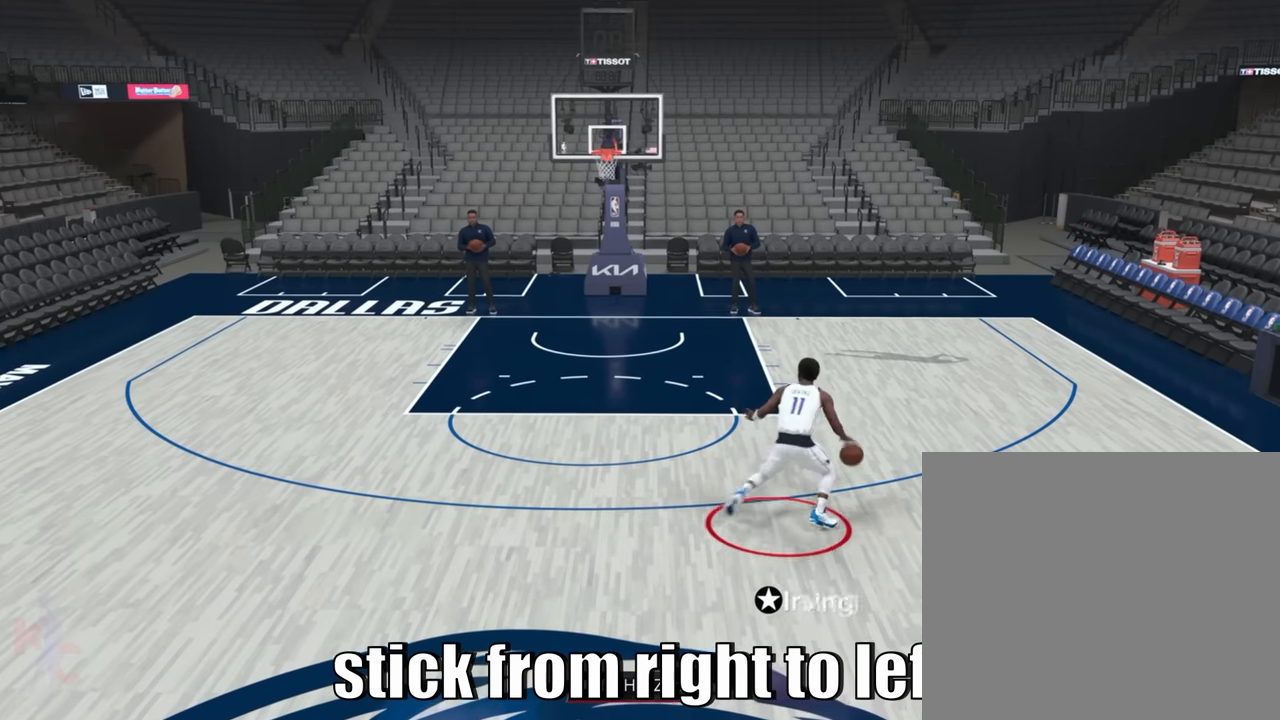
{"buttons": [], "left_stick": "center", "right_stick": "center", "events": []}
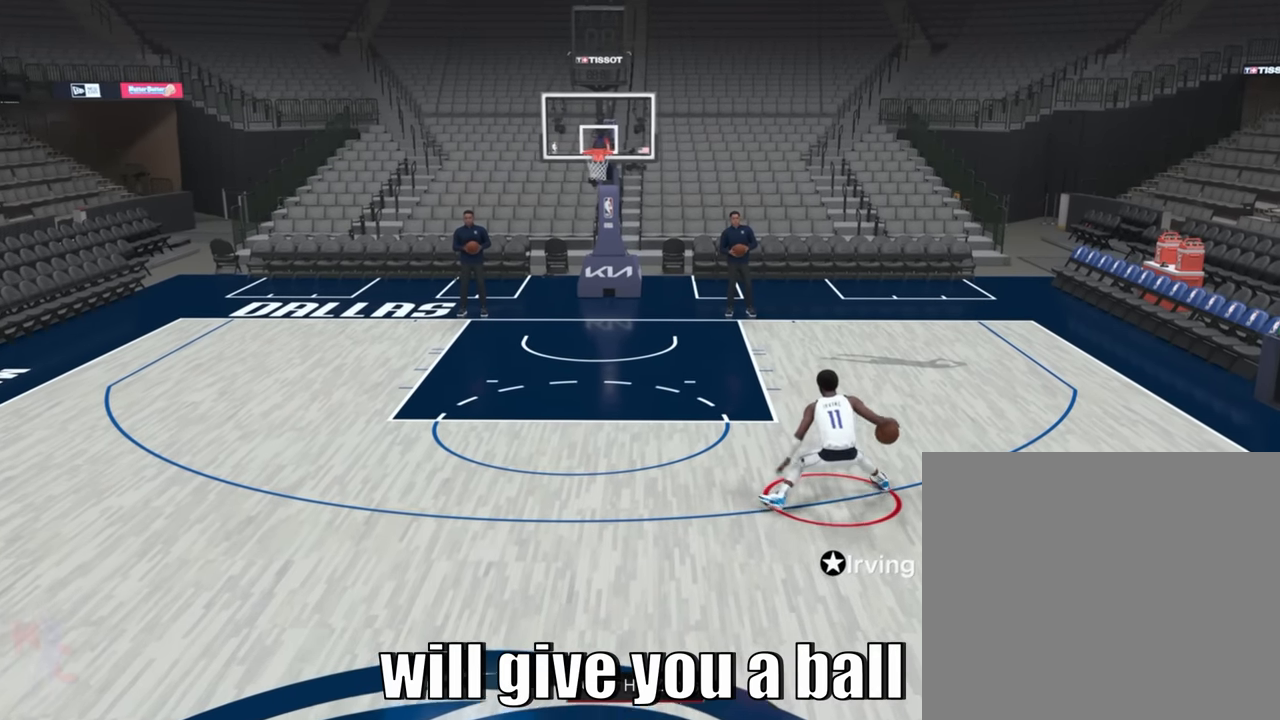
{"buttons": [], "left_stick": "center", "right_stick": "center", "events": []}
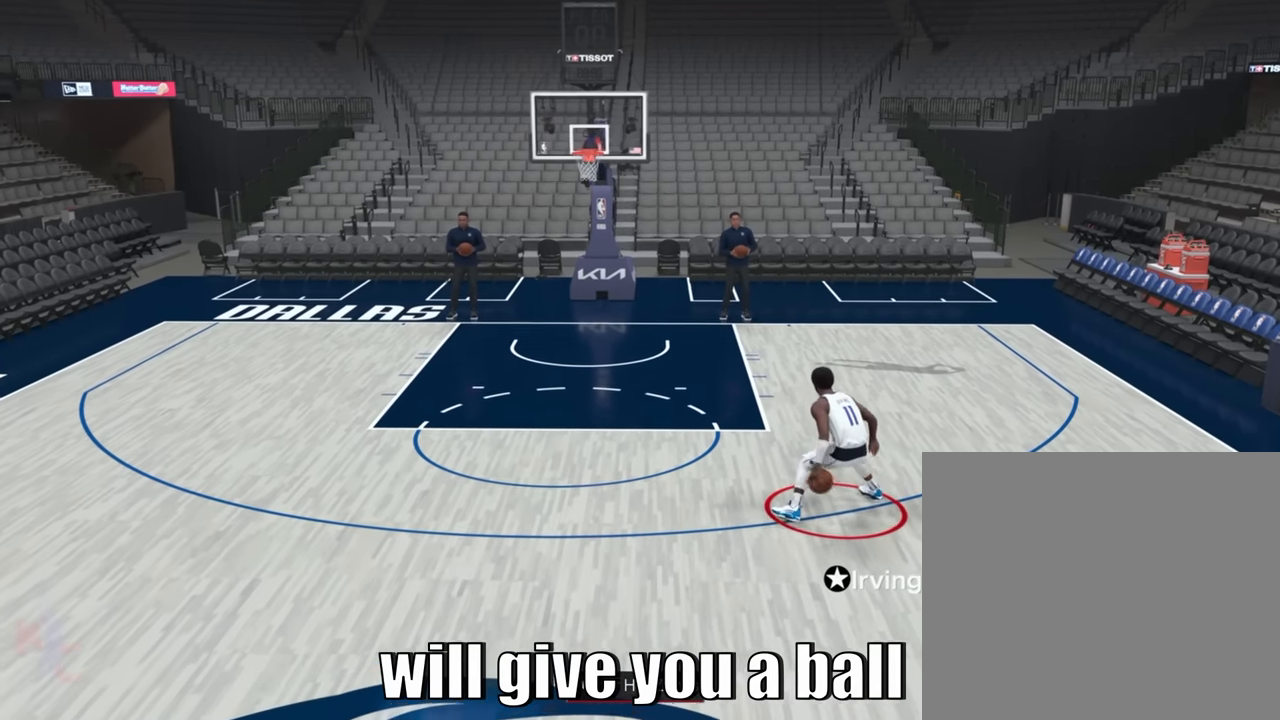
{"buttons": [], "left_stick": "center", "right_stick": "center", "events": []}
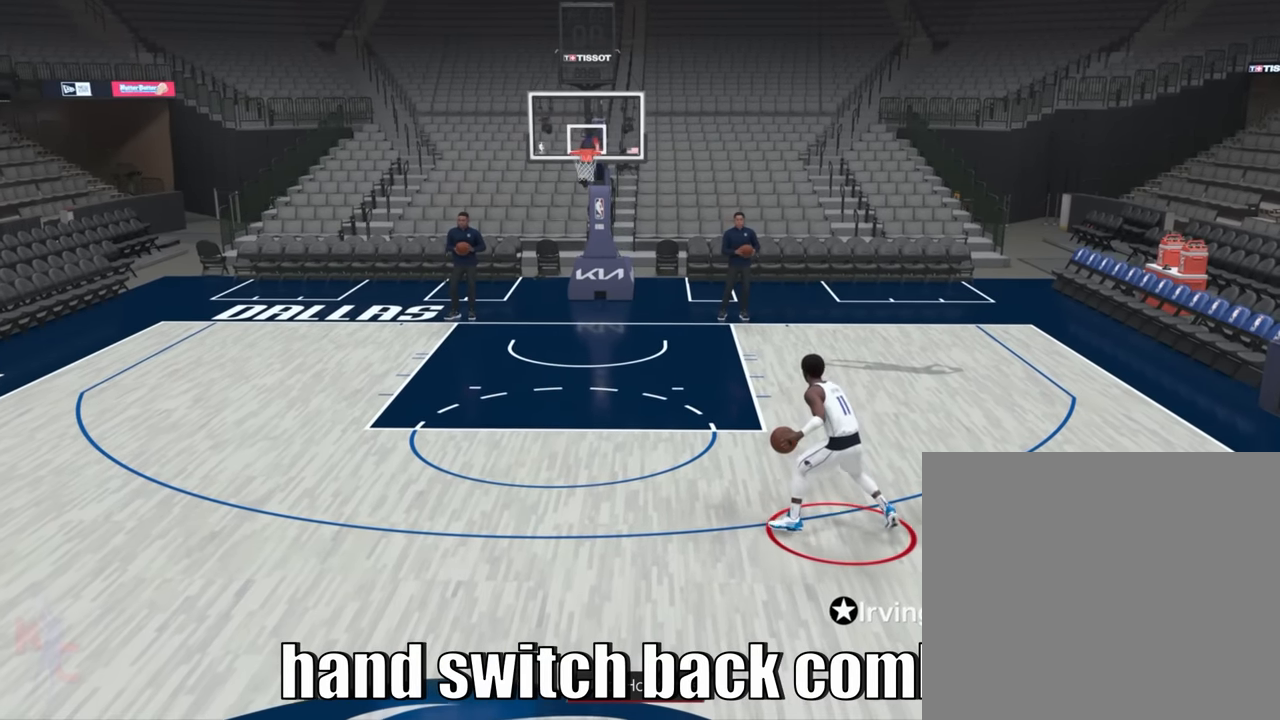
{"buttons": [], "left_stick": "center", "right_stick": "center", "events": []}
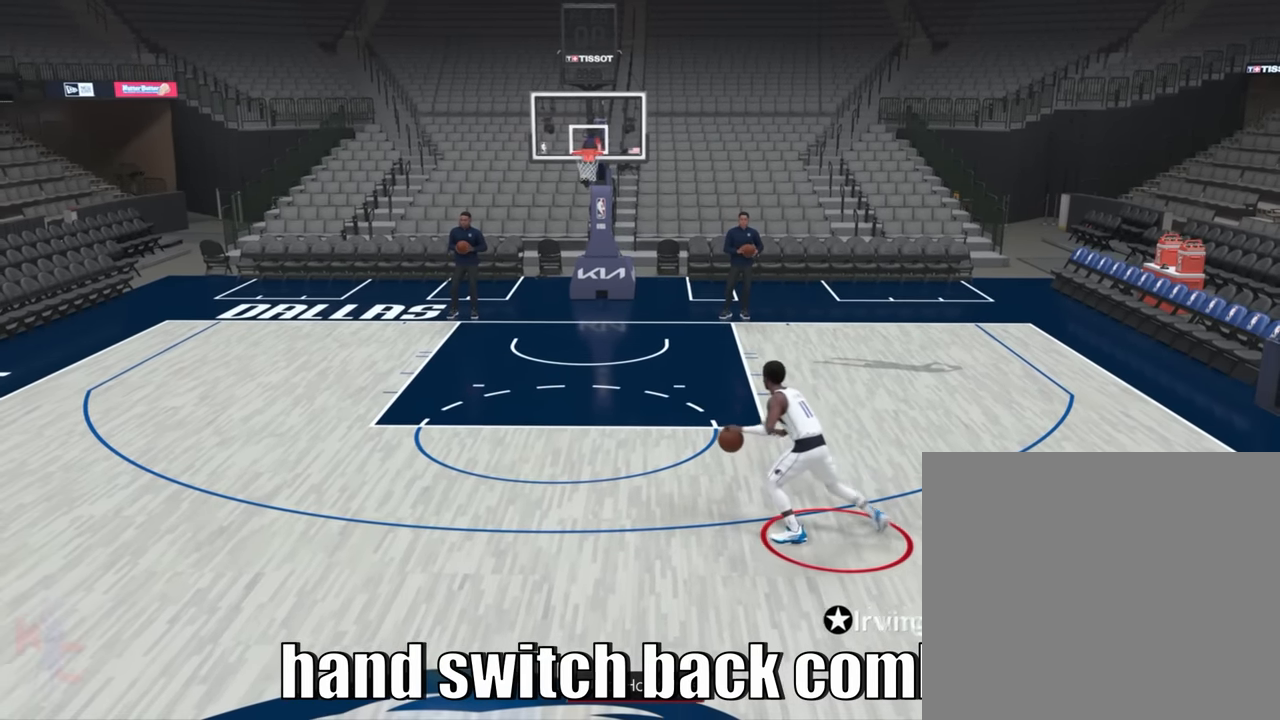
{"buttons": [], "left_stick": "center", "right_stick": "center", "events": []}
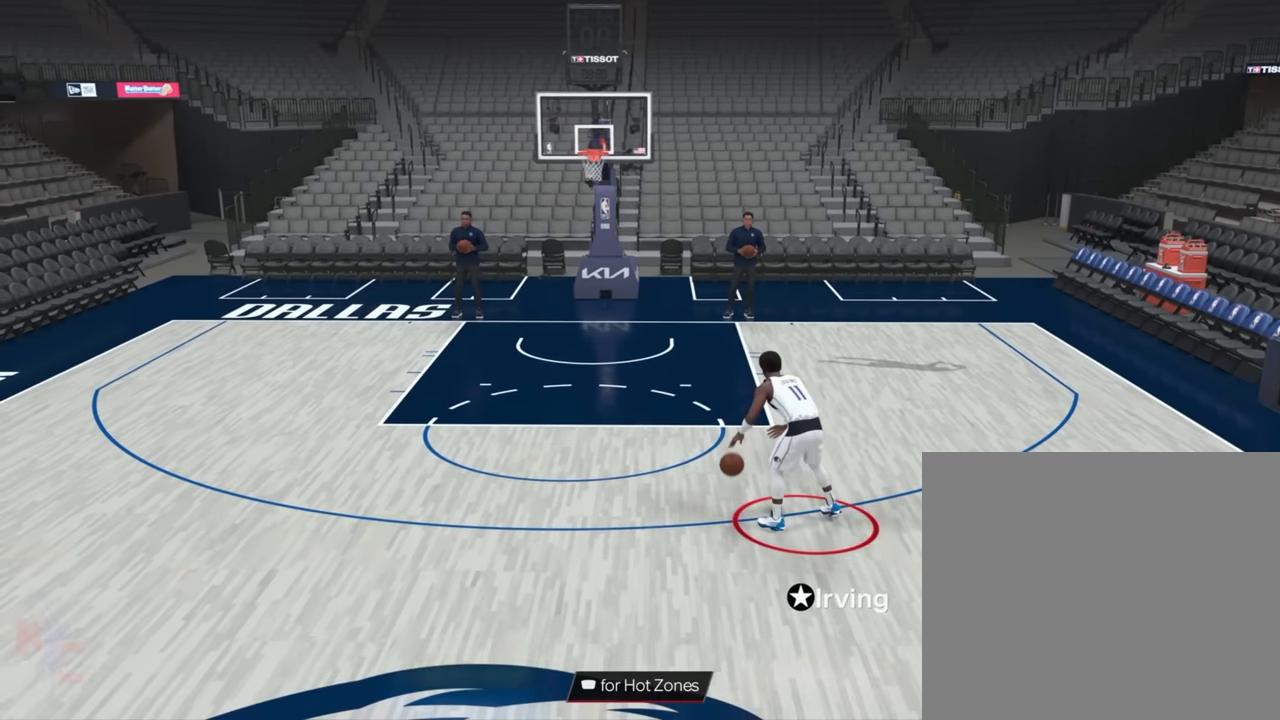
{"buttons": [], "left_stick": "center", "right_stick": "center", "events": []}
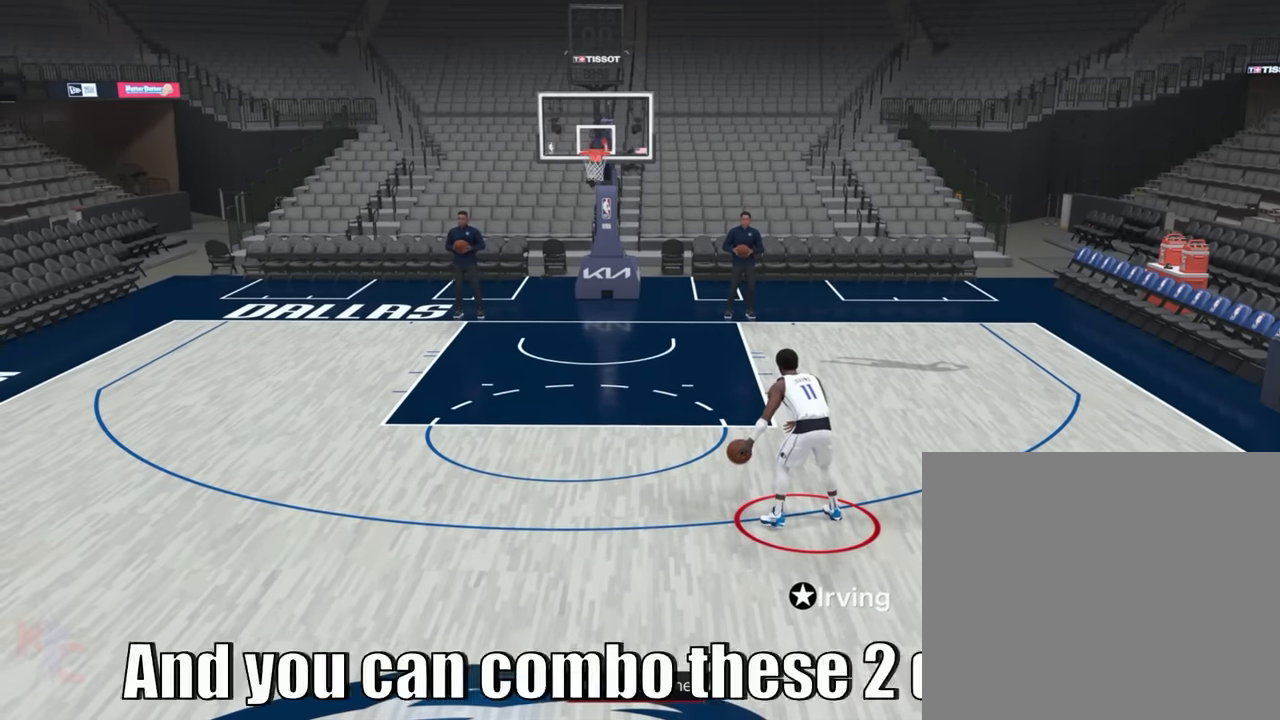
{"buttons": [], "left_stick": "center", "right_stick": "right", "events": [[300, "right_stick", "left"], [417, "right_stick", "right"]]}
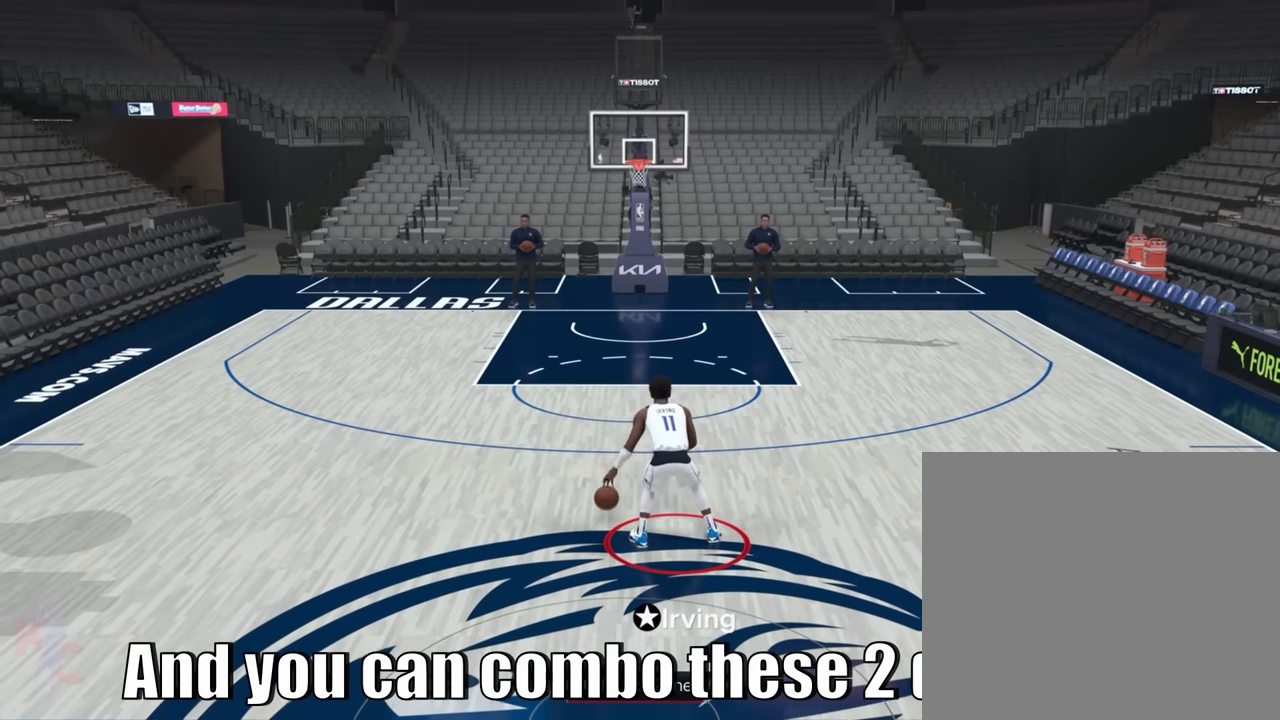
{"buttons": [], "left_stick": "center", "right_stick": "center", "events": [[50, "right_stick", "center"]]}
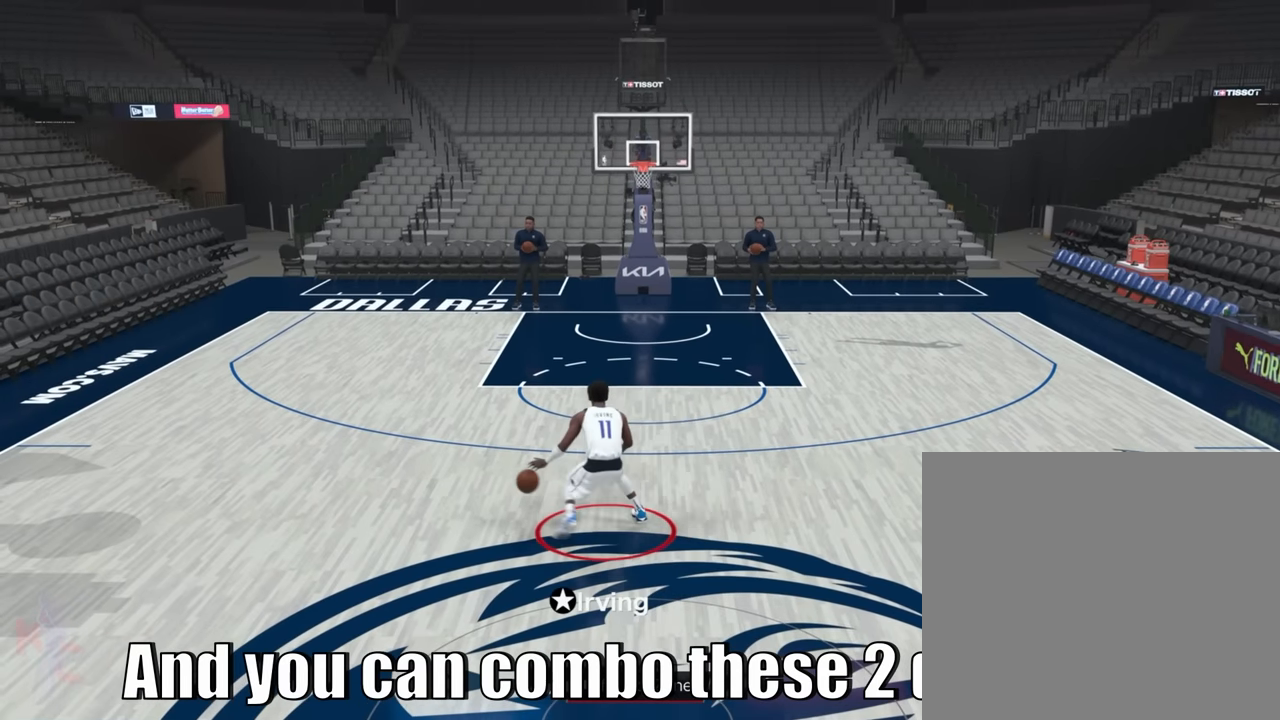
{"buttons": [], "left_stick": "center", "right_stick": "center", "events": [[284, "right_stick", "left"], [384, "right_stick", "down-right"], [467, "right_stick", "center"]]}